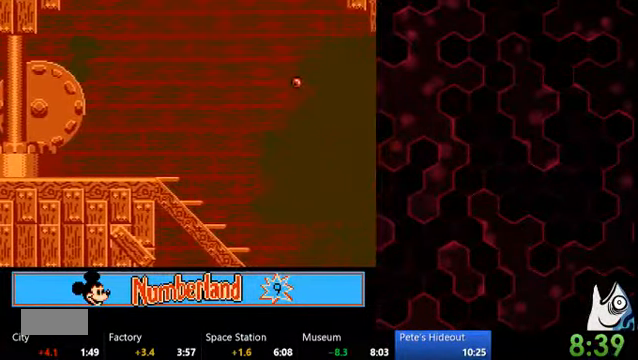
Gameplay with a controller (Nintendo layout); each line is a JSON object with the inputs held at the frame after it (dt_ms = milliseconds from this image to that frame). "events" lists button and stick changes between this image and that frame as [ms after this image, input, new state], when the widget could be followed in between. Not read: A B DPAD_DOWN DPAD_LEFT DPAD_UP L1 L2 L3 R1 R3 X Y Z.
{"dt_ms": 500, "buttons": ["DPAD_RIGHT"], "events": []}
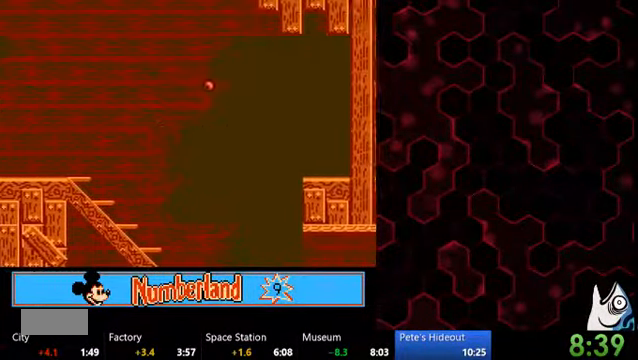
{"dt_ms": 500, "buttons": ["DPAD_RIGHT"], "events": []}
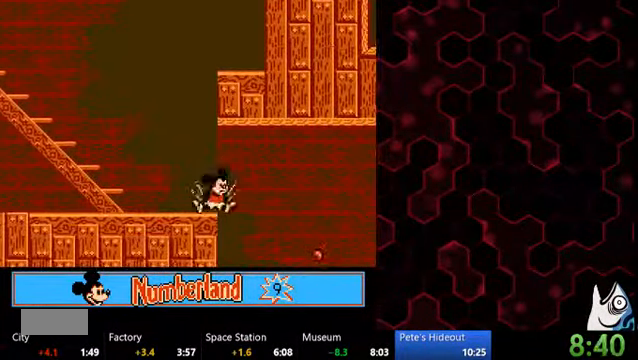
{"dt_ms": 500, "buttons": ["DPAD_RIGHT"], "events": []}
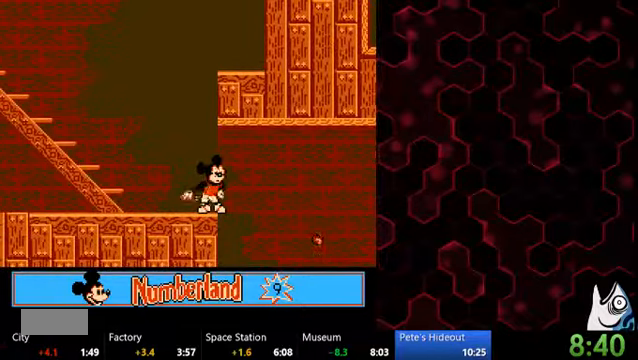
{"dt_ms": 500, "buttons": ["DPAD_RIGHT"], "events": []}
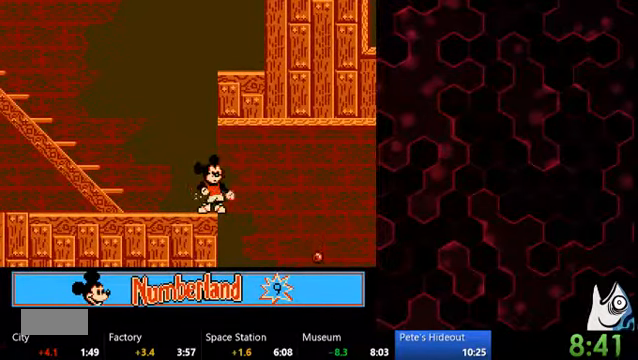
{"dt_ms": 500, "buttons": ["DPAD_RIGHT"], "events": []}
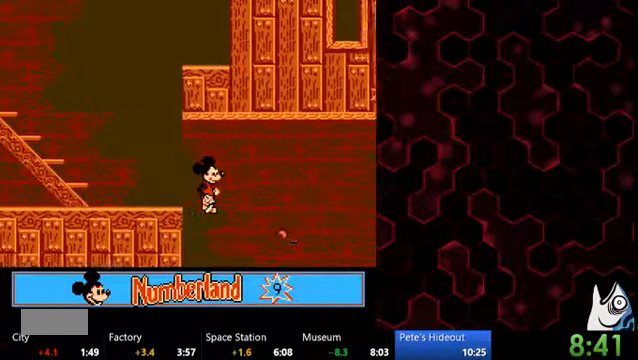
{"dt_ms": 500, "buttons": ["DPAD_RIGHT"], "events": []}
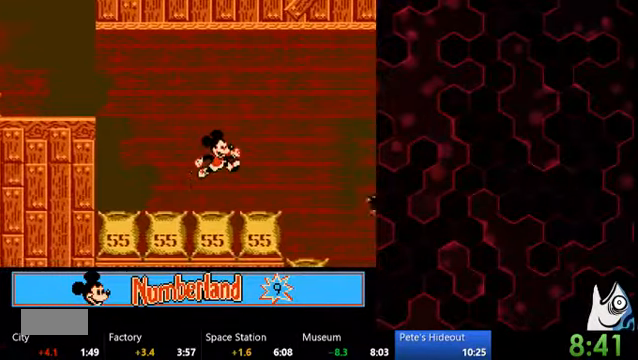
{"dt_ms": 500, "buttons": ["DPAD_RIGHT"], "events": []}
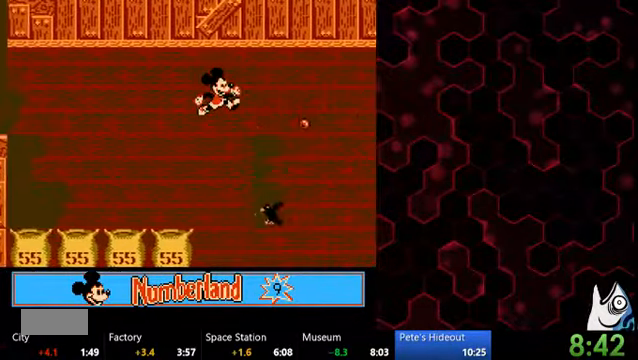
{"dt_ms": 500, "buttons": [], "events": [[200, "DPAD_RIGHT", "up"]]}
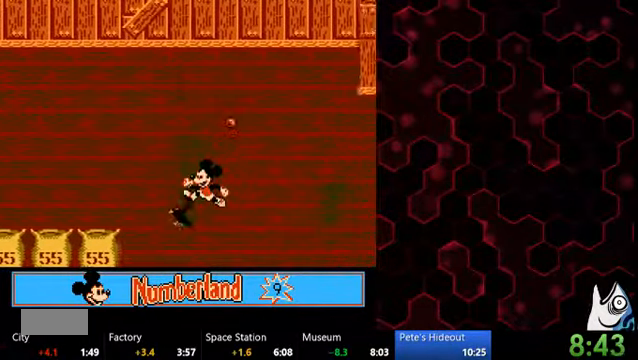
{"dt_ms": 500, "buttons": ["DPAD_RIGHT"], "events": [[100, "DPAD_RIGHT", "down"]]}
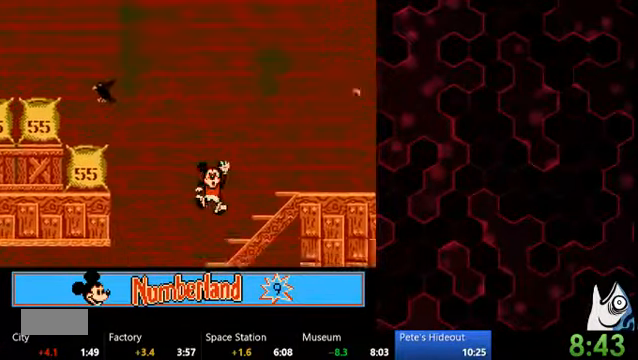
{"dt_ms": 500, "buttons": ["DPAD_RIGHT"], "events": []}
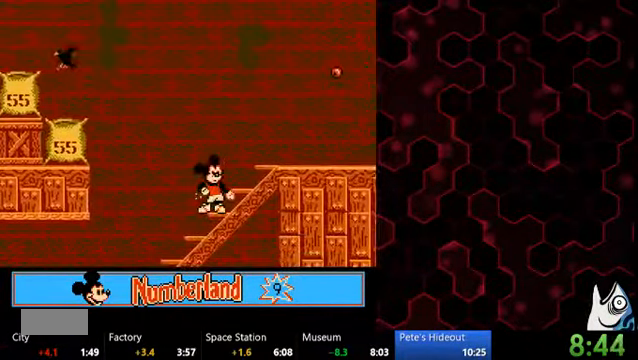
{"dt_ms": 500, "buttons": ["DPAD_RIGHT"], "events": []}
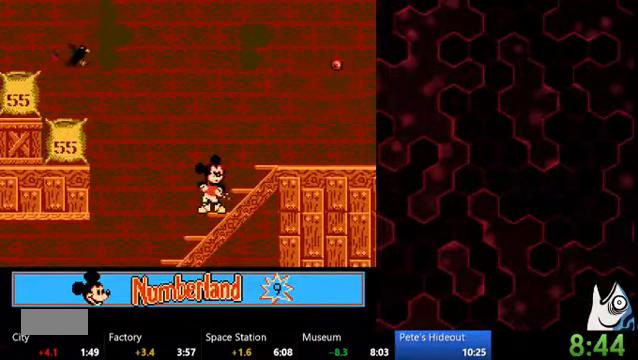
{"dt_ms": 500, "buttons": ["DPAD_RIGHT"], "events": []}
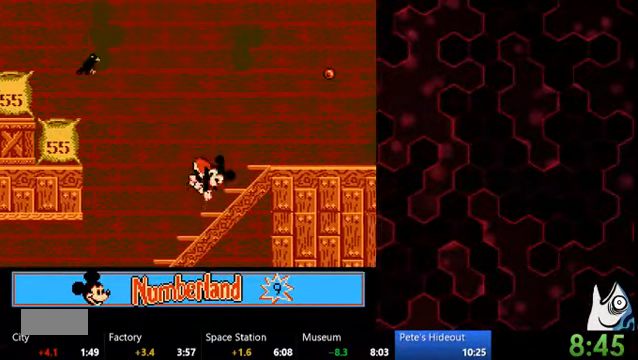
{"dt_ms": 500, "buttons": ["DPAD_RIGHT"], "events": []}
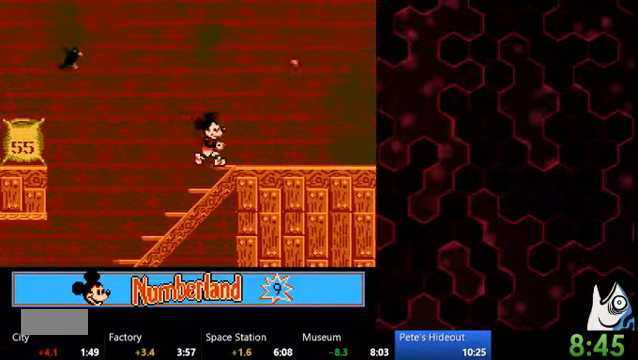
{"dt_ms": 500, "buttons": ["DPAD_RIGHT"], "events": []}
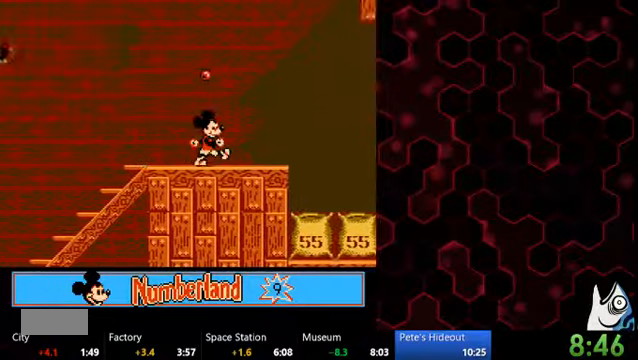
{"dt_ms": 500, "buttons": ["DPAD_RIGHT"], "events": []}
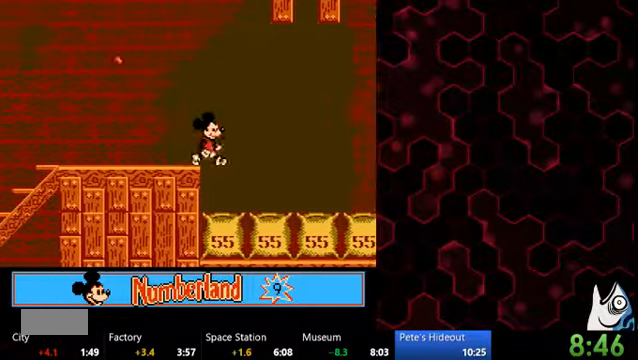
{"dt_ms": 500, "buttons": ["DPAD_RIGHT"], "events": []}
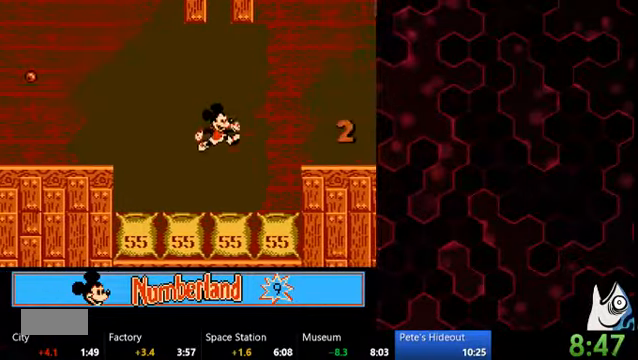
{"dt_ms": 500, "buttons": [], "events": [[334, "DPAD_RIGHT", "up"]]}
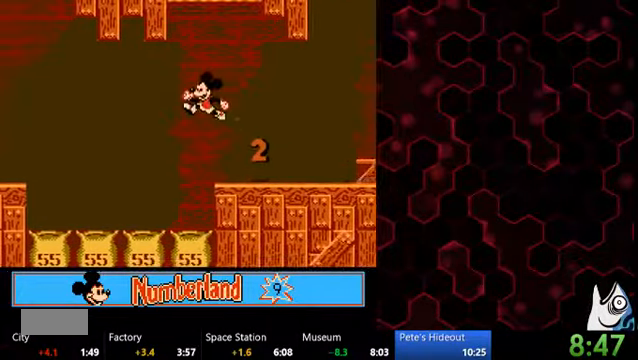
{"dt_ms": 500, "buttons": [], "events": []}
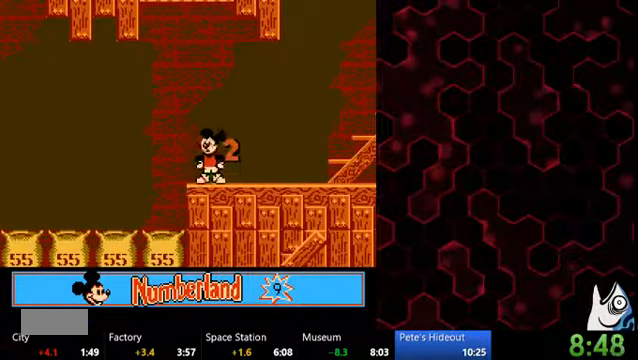
{"dt_ms": 500, "buttons": ["DPAD_RIGHT"], "events": [[67, "DPAD_RIGHT", "down"]]}
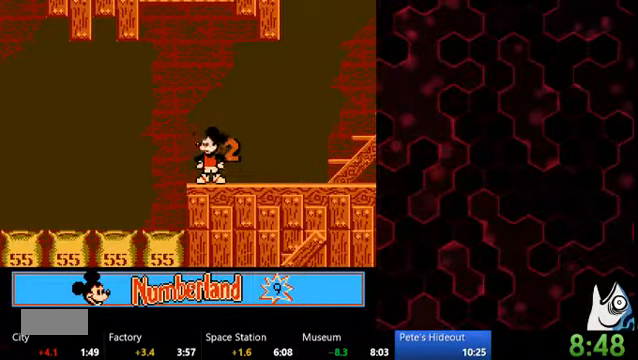
{"dt_ms": 500, "buttons": ["DPAD_RIGHT"], "events": []}
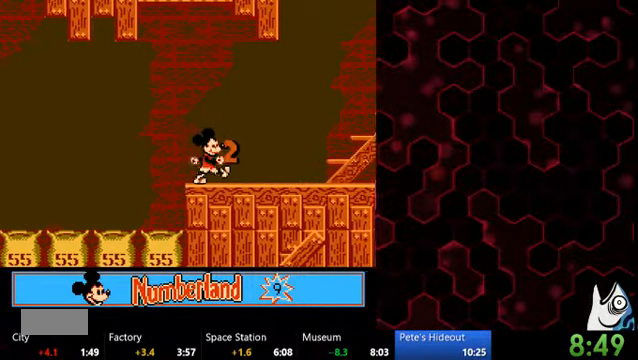
{"dt_ms": 500, "buttons": ["DPAD_RIGHT"], "events": []}
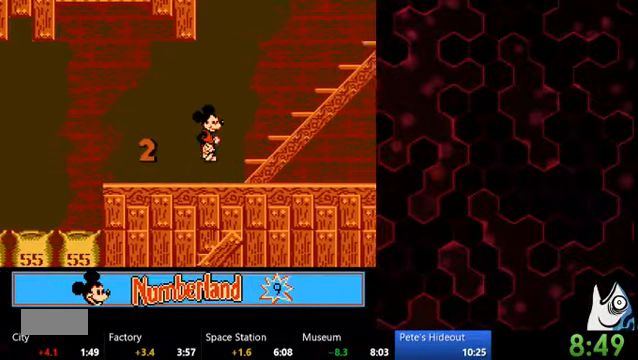
{"dt_ms": 1000, "buttons": ["DPAD_RIGHT"]}
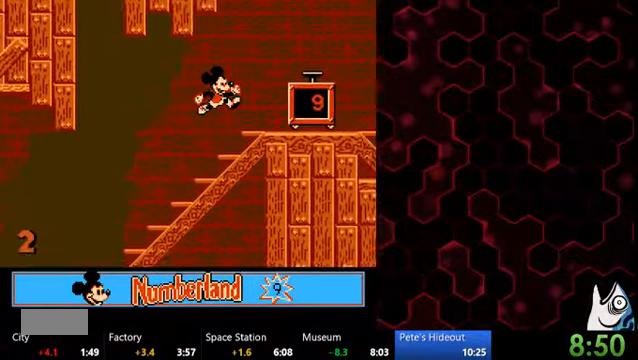
{"dt_ms": 500, "buttons": ["DPAD_RIGHT"], "events": []}
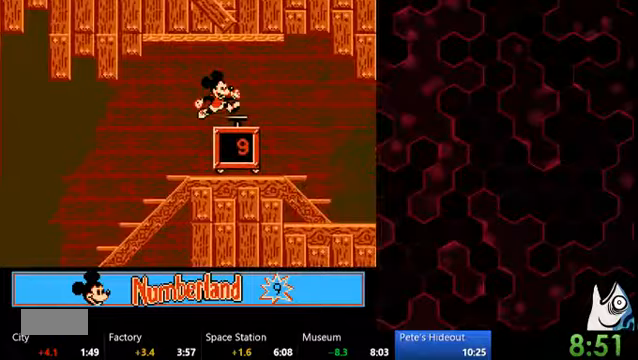
{"dt_ms": 500, "buttons": ["DPAD_RIGHT"], "events": []}
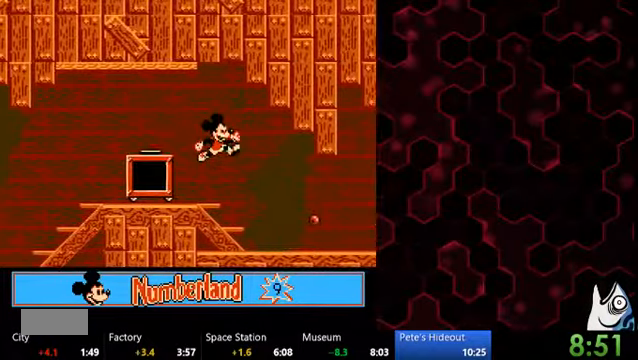
{"dt_ms": 500, "buttons": ["DPAD_RIGHT"], "events": []}
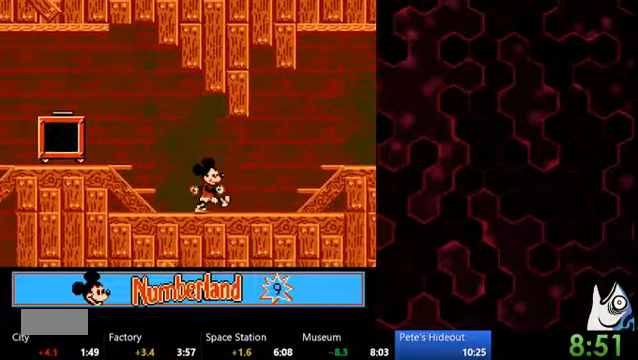
{"dt_ms": 500, "buttons": ["DPAD_RIGHT"], "events": []}
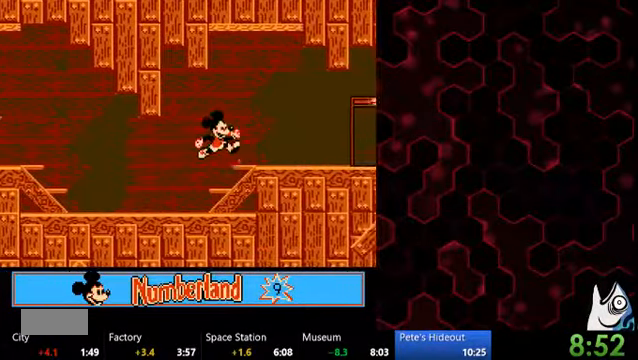
{"dt_ms": 500, "buttons": ["DPAD_RIGHT"], "events": []}
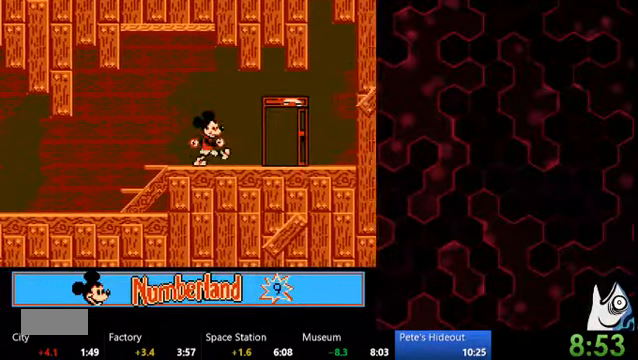
{"dt_ms": 500, "buttons": ["DPAD_RIGHT"], "events": []}
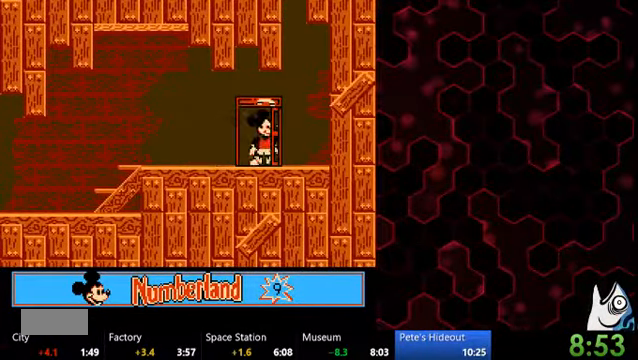
{"dt_ms": 1000, "buttons": [], "events": [[500, "DPAD_RIGHT", "up"]]}